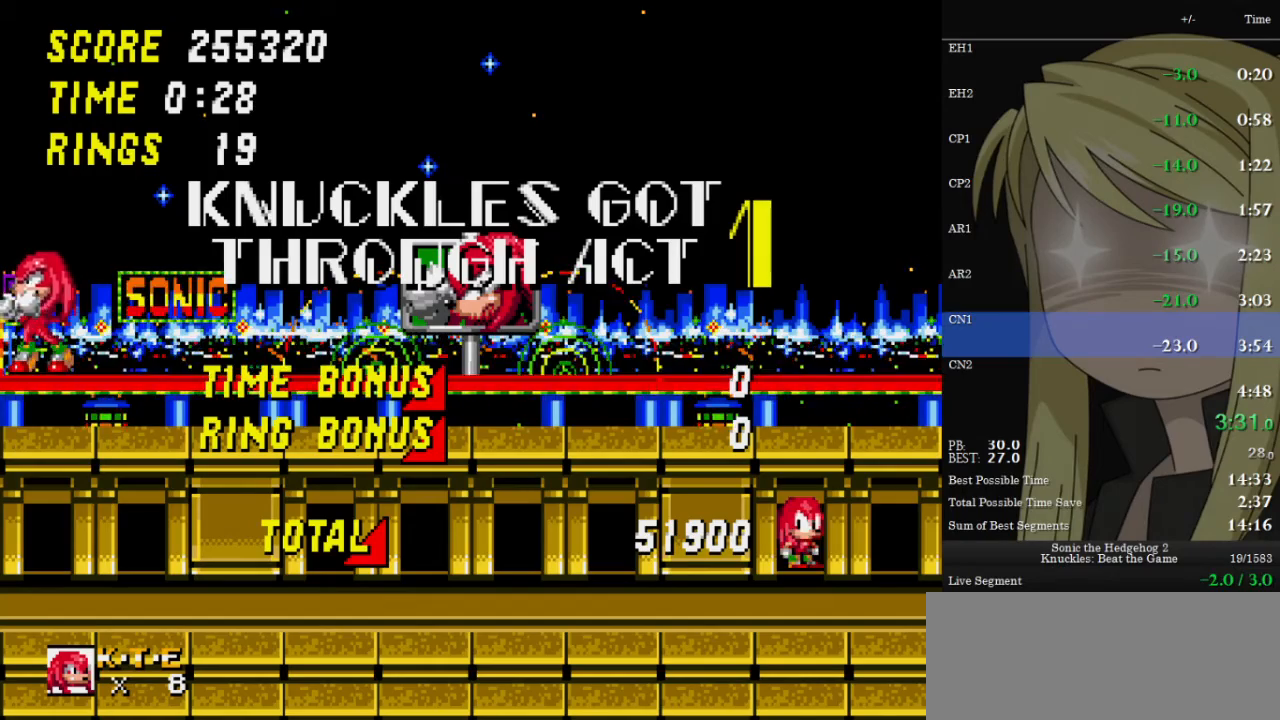
Gameplay with keyboard; each line is a JSON object with the keys held at the frame after it. "events" lists presses ("down") and releases ("up") of "c", "down", "left", "right", "up", "x" and "z" between this image and that frame as [ms after this image, input, new state], when the widget could be followed in between. No other keys are recorded. Mouse input is not recorded. Not read: other_keys.
{"keys": ["down"], "events": [[367, "down", "down"]]}
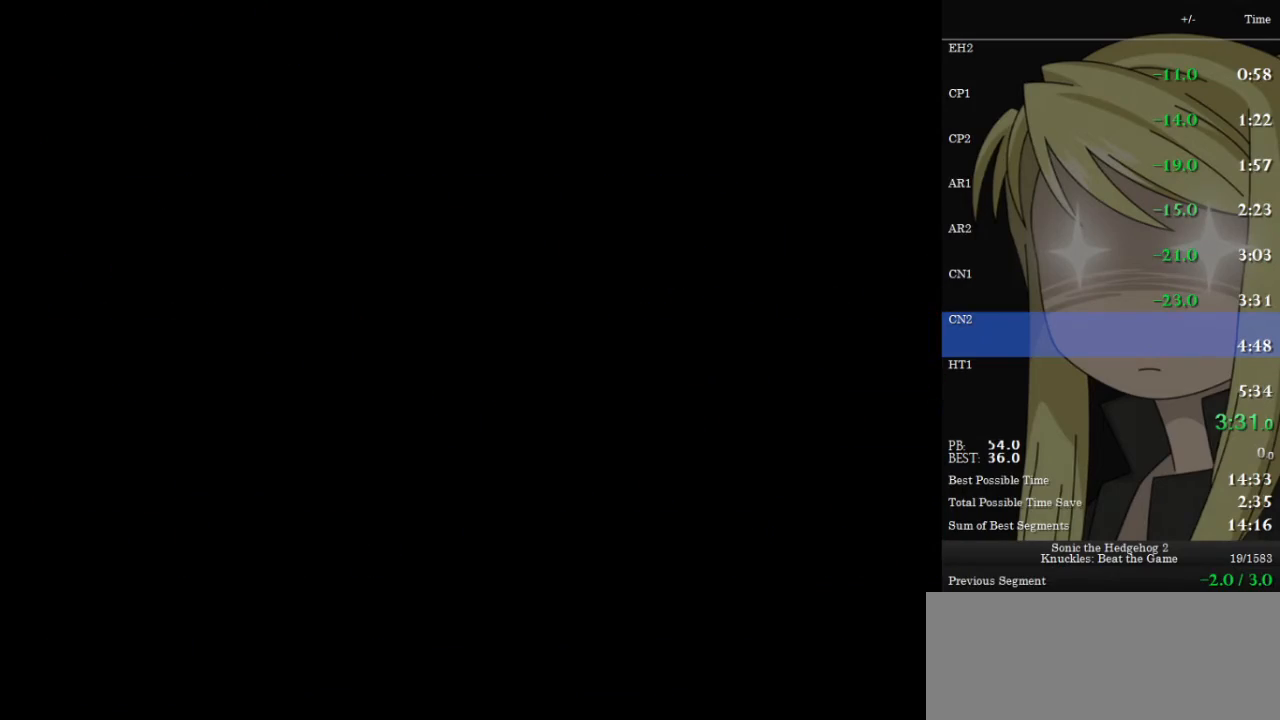
{"keys": ["c", "down"], "events": [[367, "x", "down"], [367, "z", "down"], [467, "c", "down"], [467, "x", "up"], [467, "z", "up"]]}
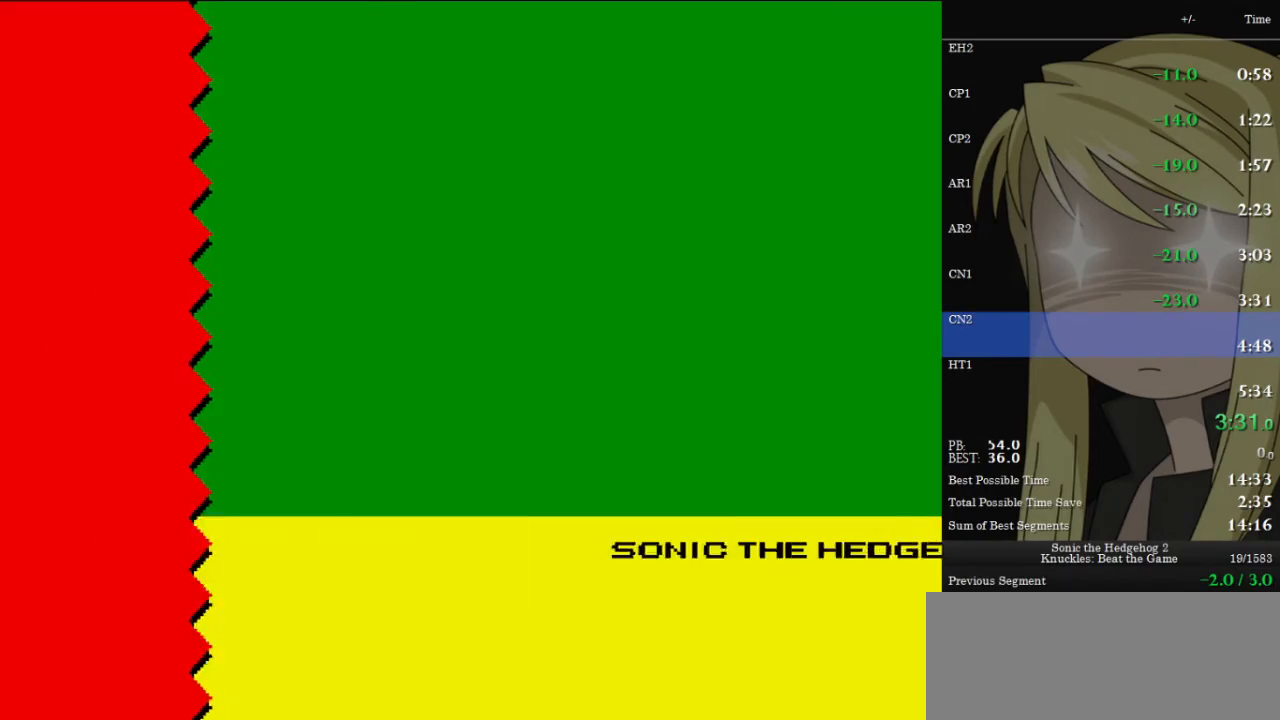
{"keys": ["down"], "events": [[33, "c", "up"], [267, "x", "down"], [267, "z", "down"], [333, "c", "down"], [367, "x", "up"], [367, "z", "up"], [467, "c", "up"]]}
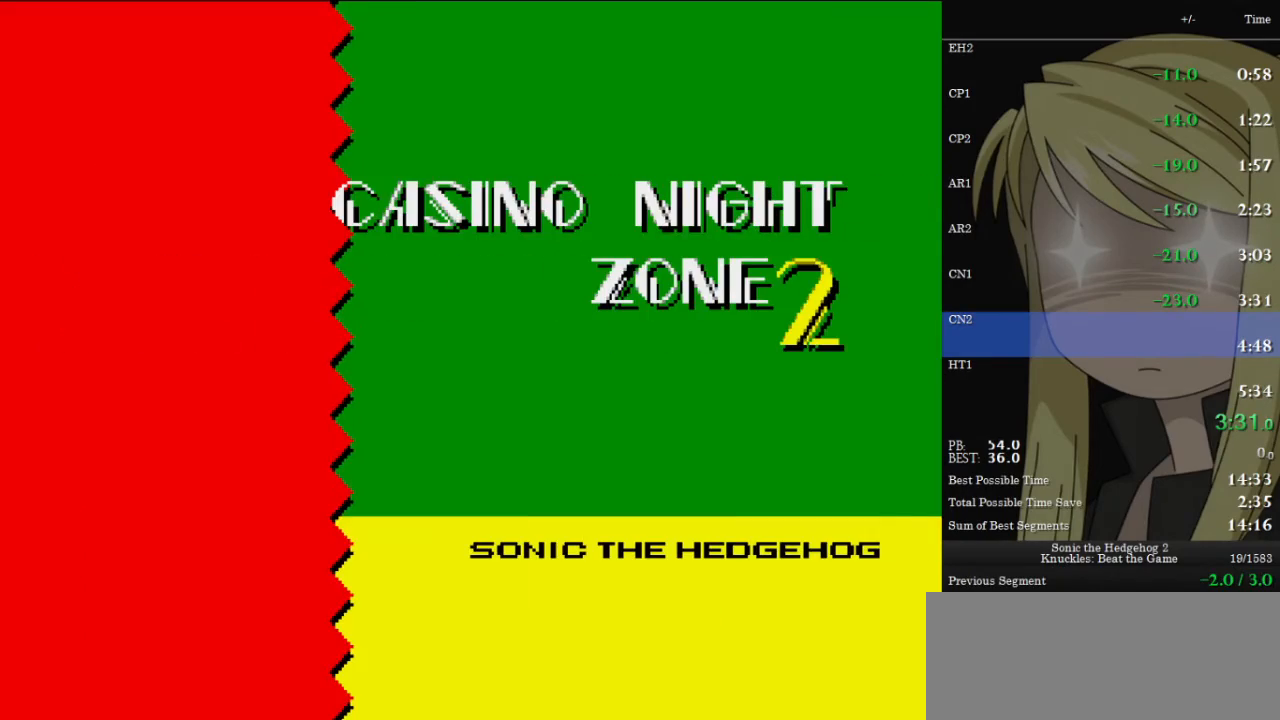
{"keys": ["down", "z"], "events": [[100, "z", "down"], [167, "x", "down"], [200, "c", "down"], [200, "z", "up"], [267, "x", "up"], [300, "c", "up"], [467, "z", "down"]]}
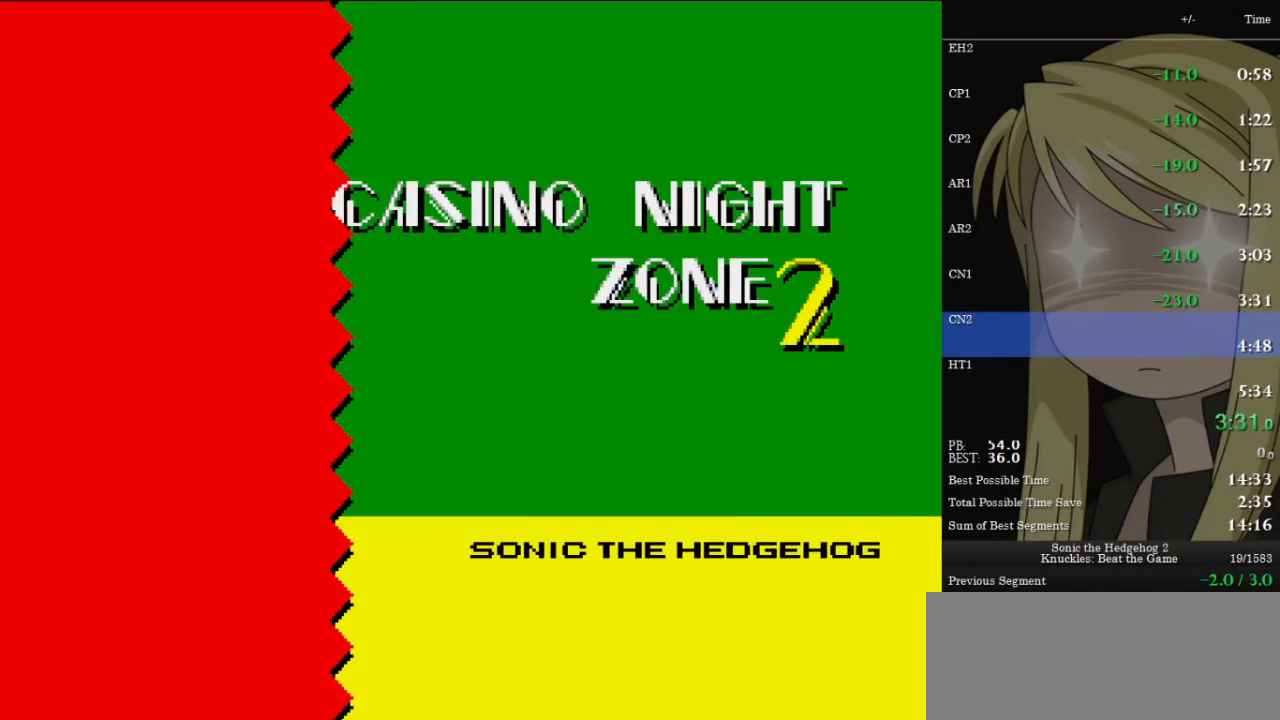
{"keys": ["down"], "events": [[33, "x", "down"], [67, "c", "down"], [67, "x", "up"], [67, "z", "up"], [133, "c", "up"]]}
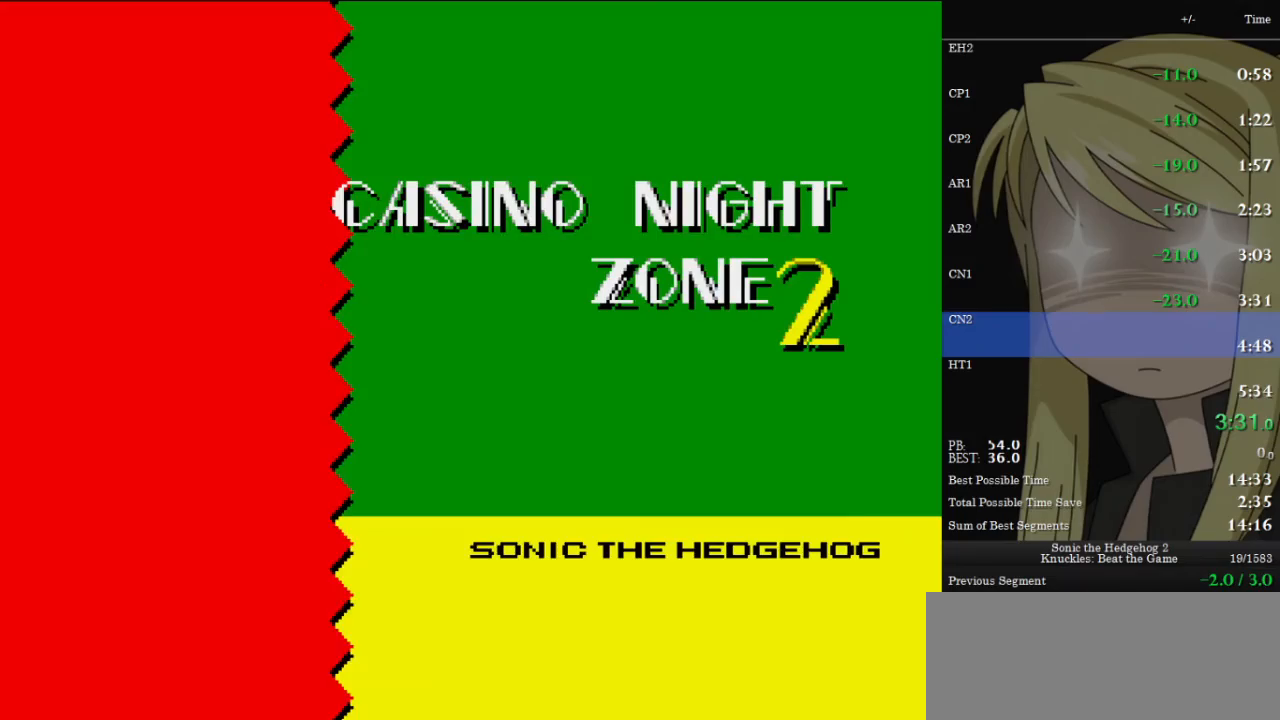
{"keys": ["down"], "events": []}
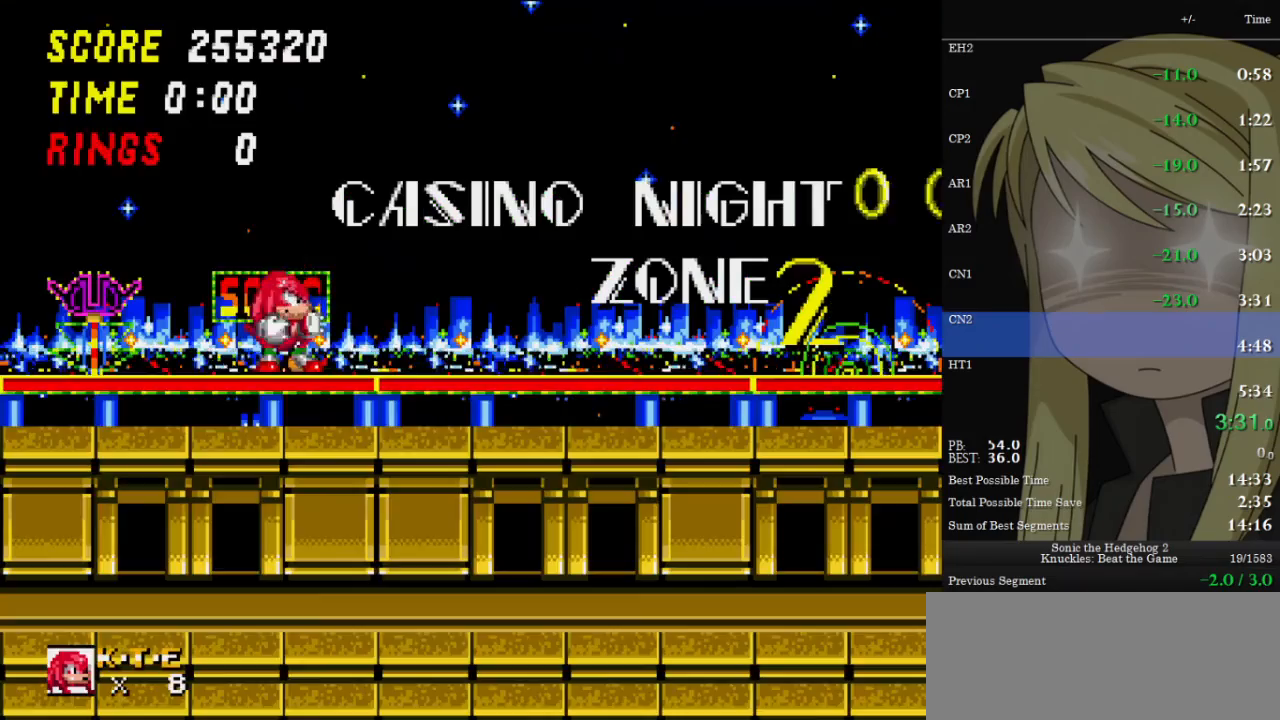
{"keys": ["right", "z"], "events": [[67, "x", "down"], [67, "z", "down"], [100, "c", "down"], [100, "right", "down"], [167, "down", "up"], [167, "x", "up"], [167, "z", "up"], [200, "c", "up"], [267, "z", "down"]]}
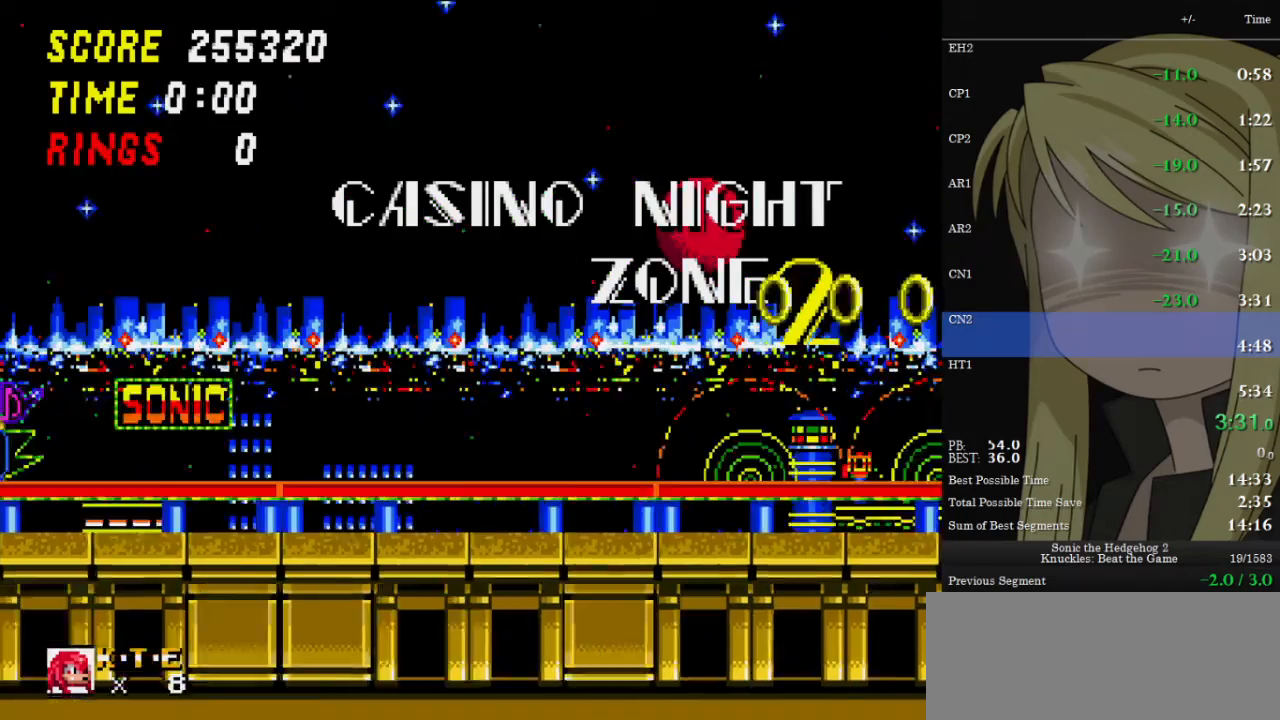
{"keys": ["right", "z"], "events": []}
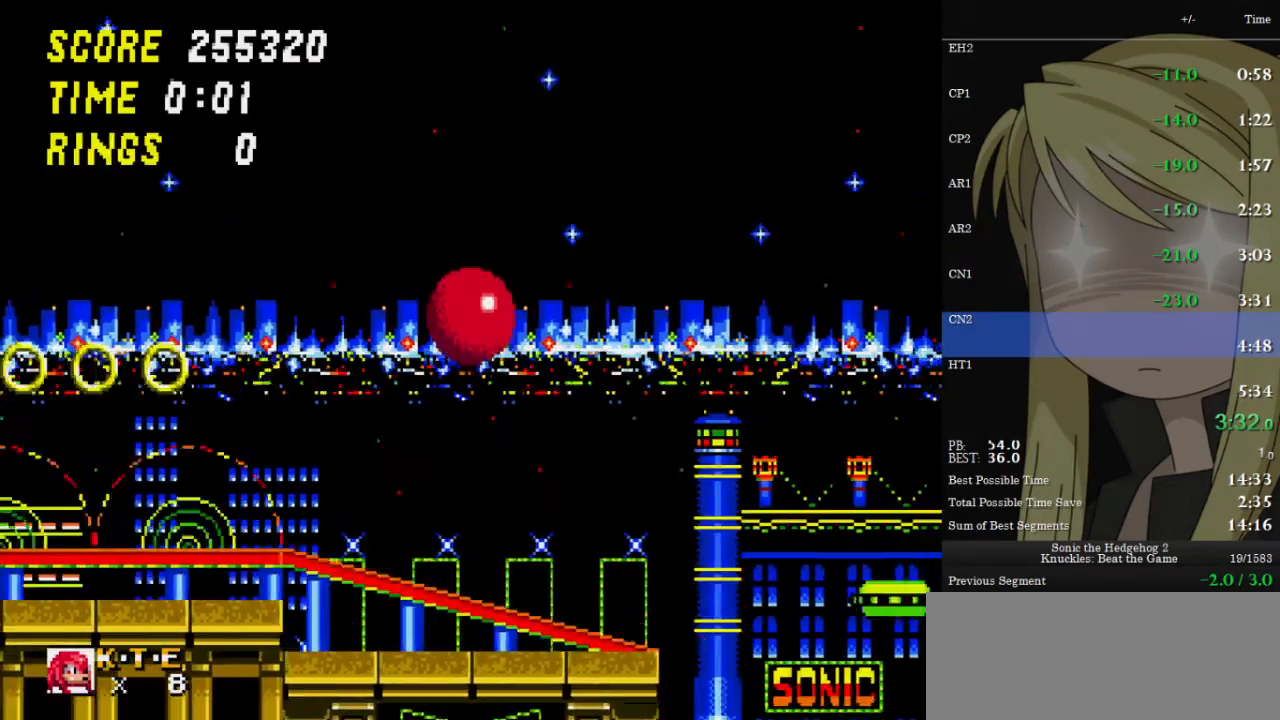
{"keys": ["left"], "events": [[33, "right", "up"], [100, "z", "up"], [167, "left", "down"]]}
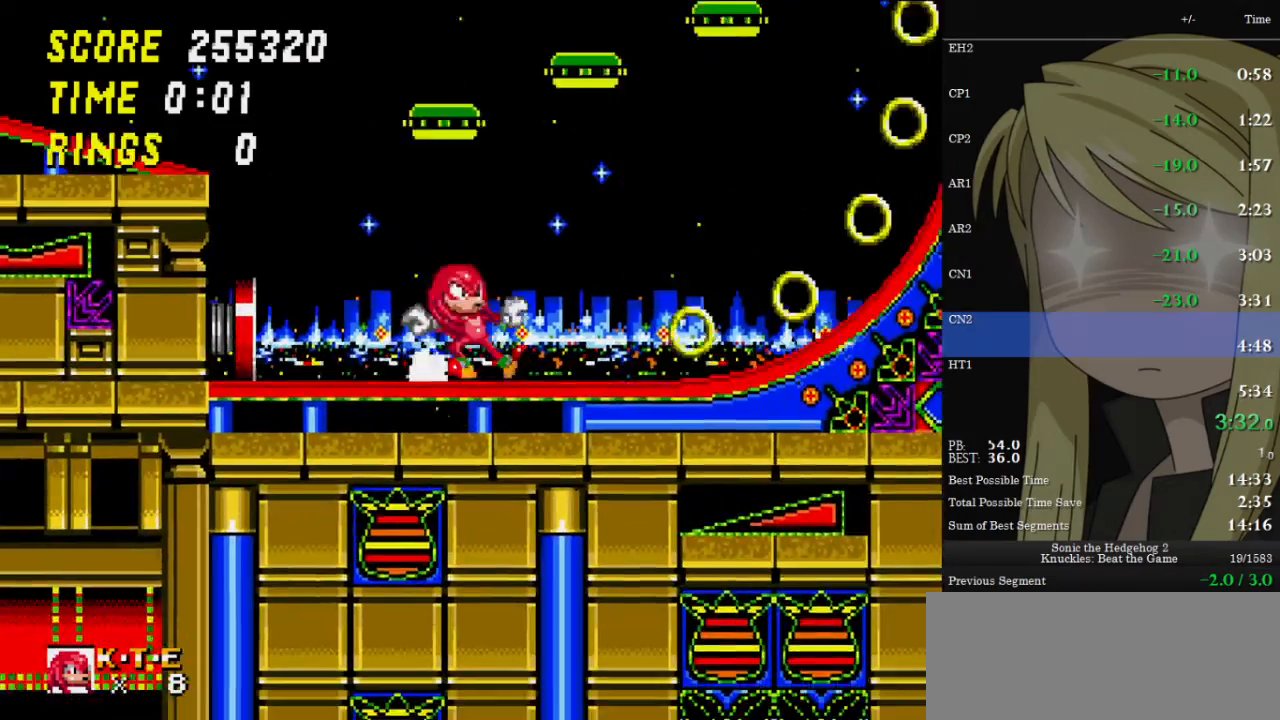
{"keys": [], "events": [[200, "left", "up"]]}
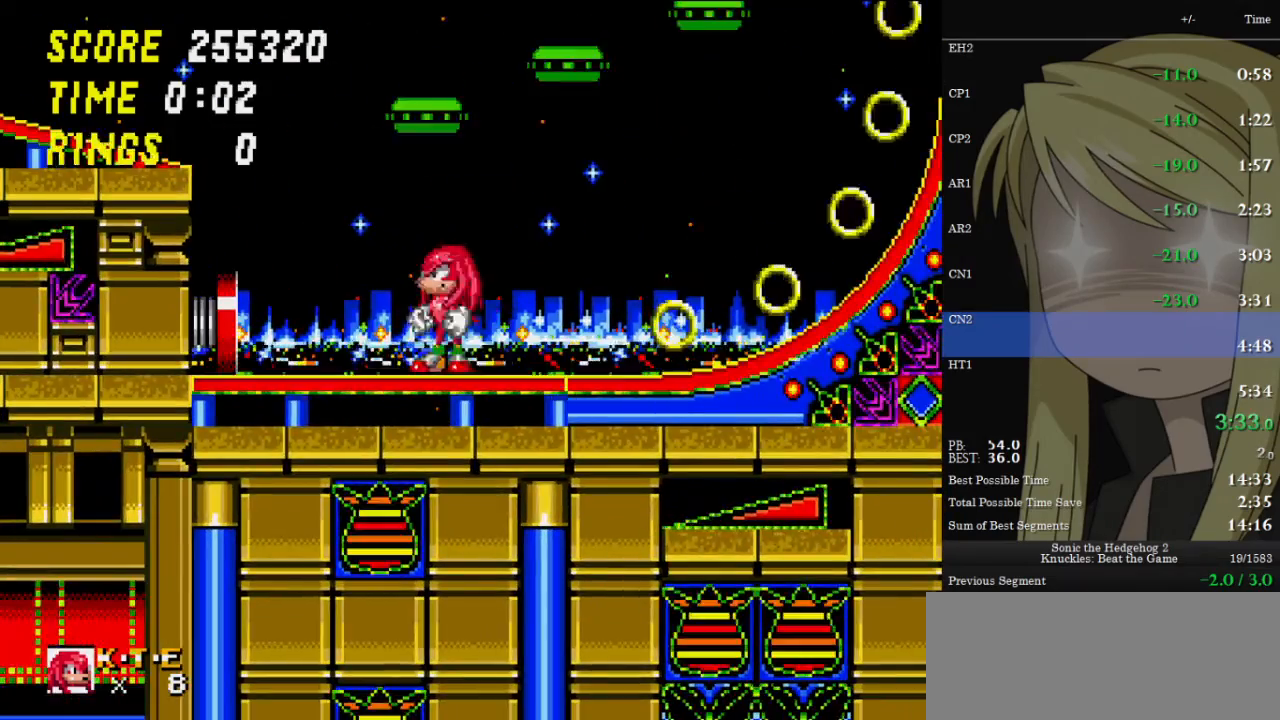
{"keys": ["right"], "events": [[33, "down", "down"], [67, "x", "down"], [133, "down", "up"], [133, "x", "up"], [267, "right", "down"]]}
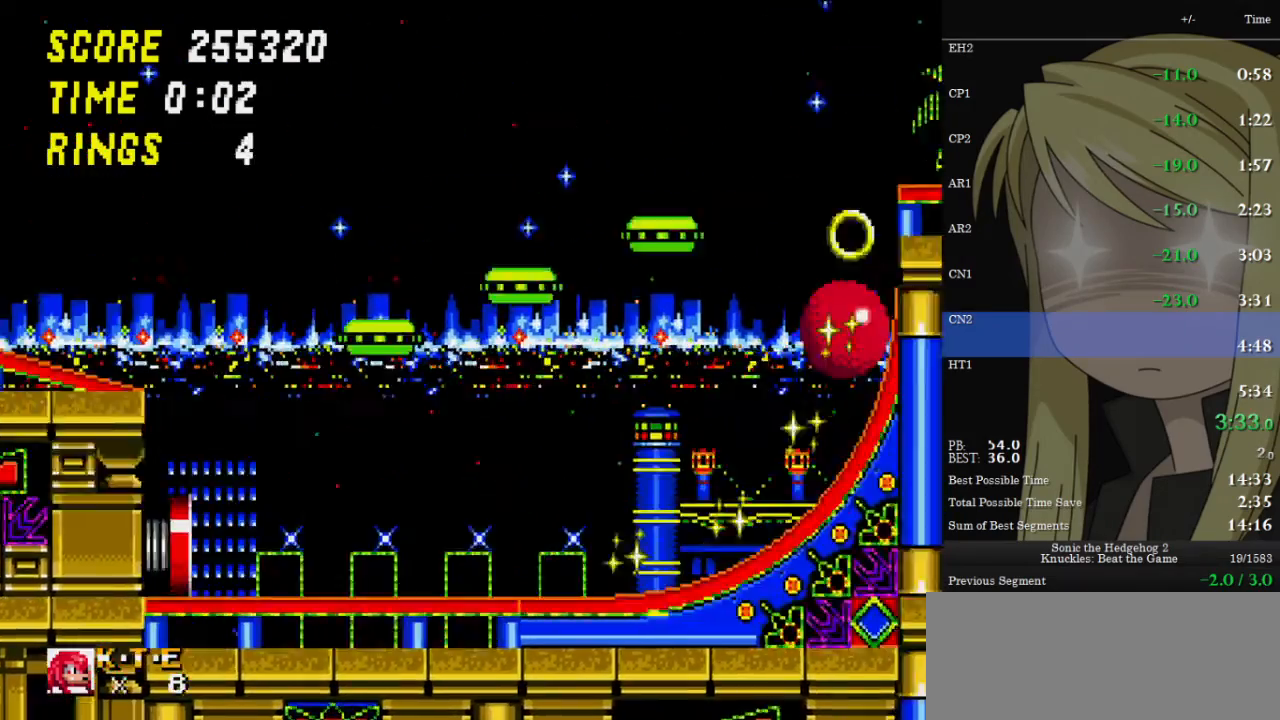
{"keys": ["right"], "events": []}
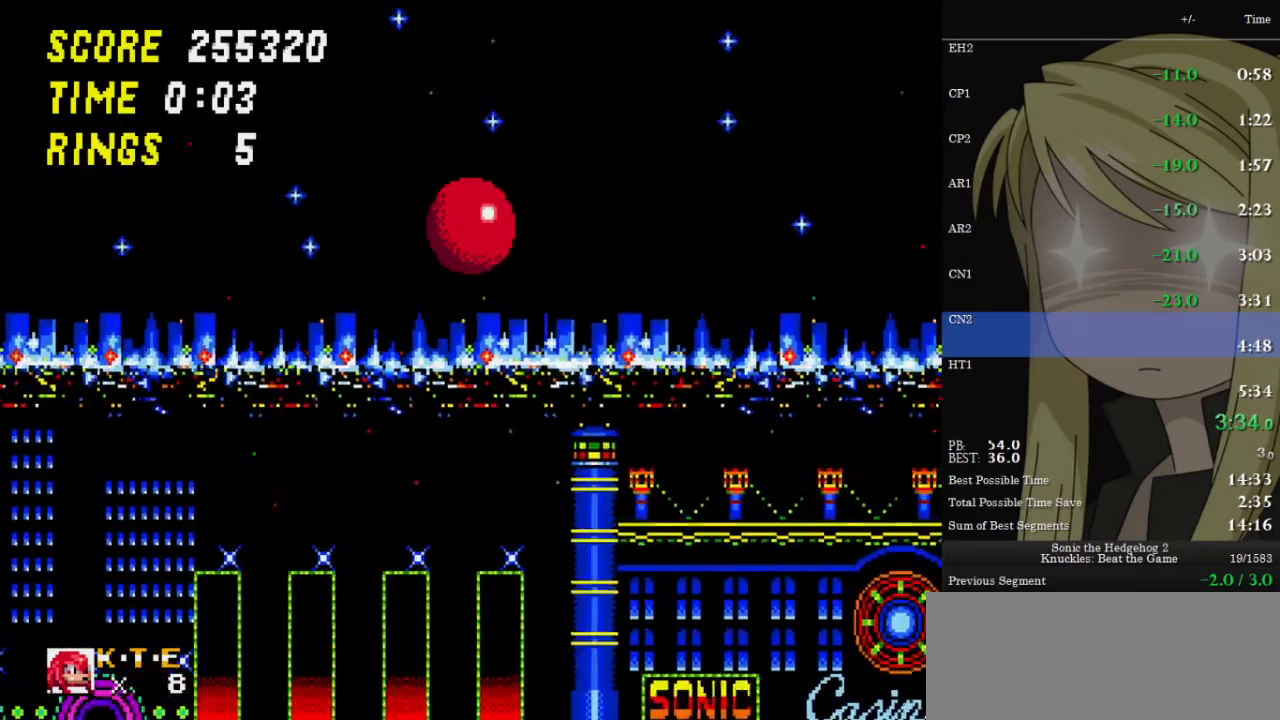
{"keys": ["right"], "events": []}
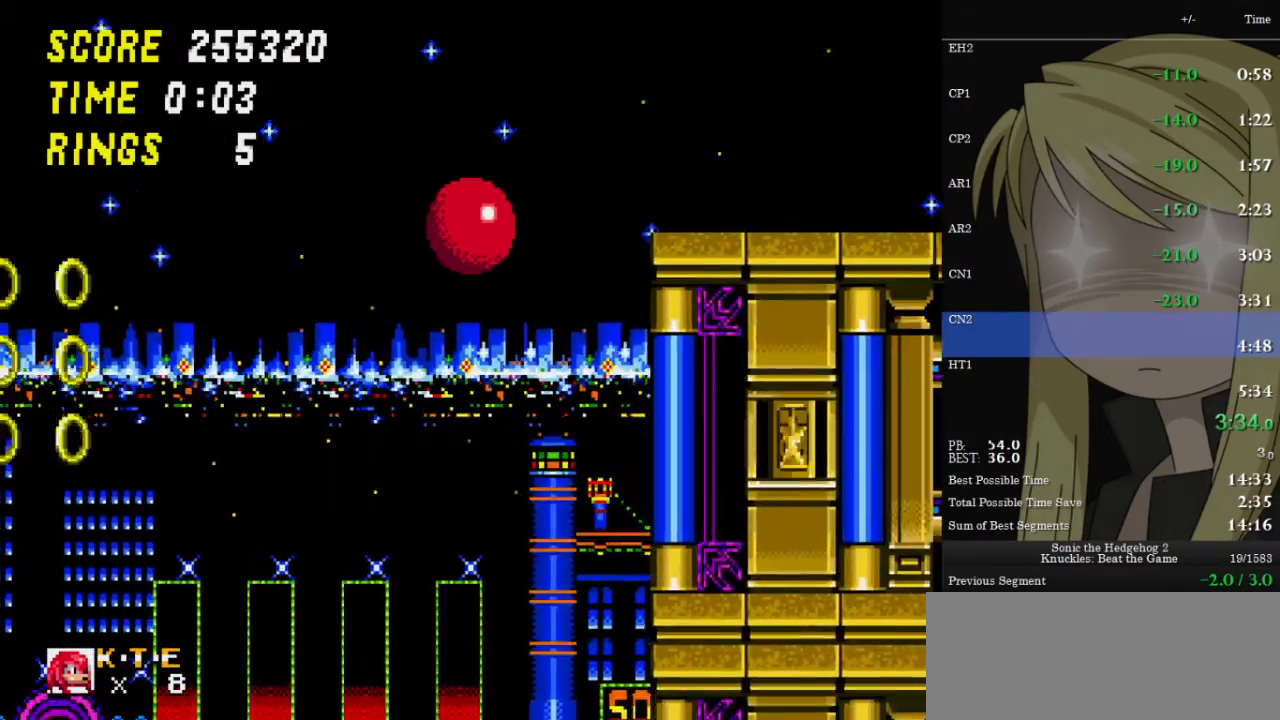
{"keys": ["right"], "events": []}
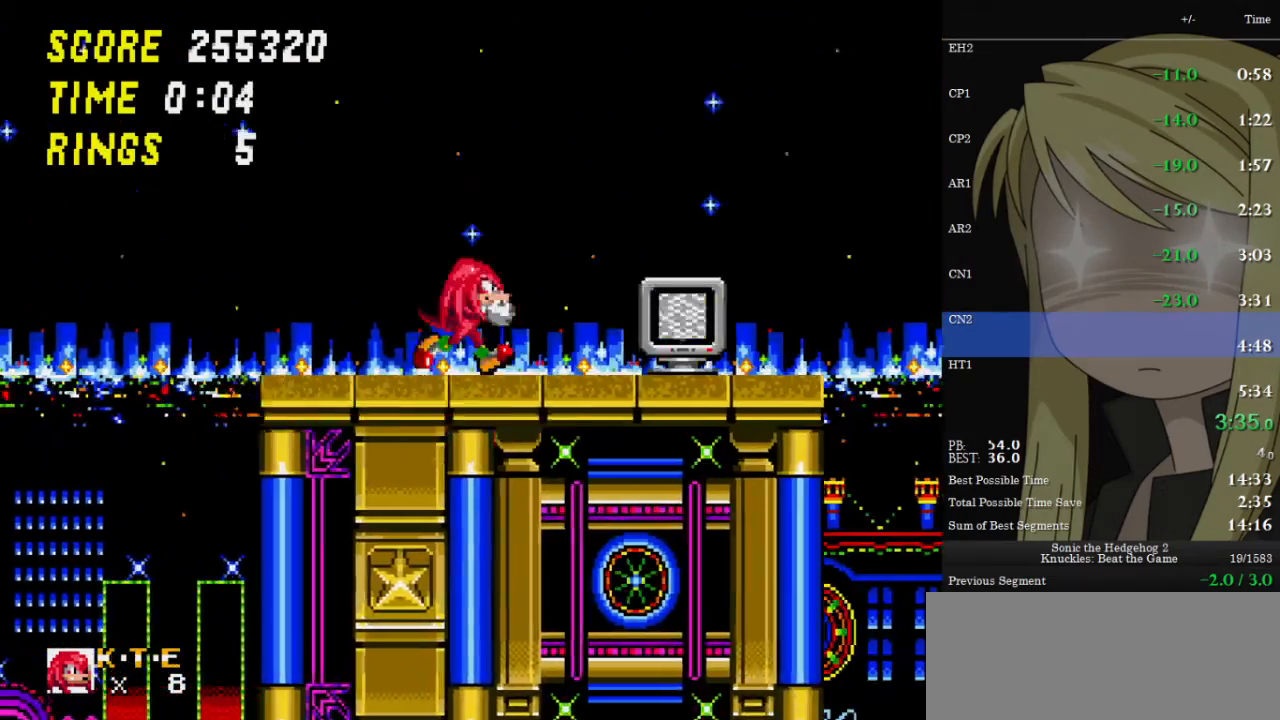
{"keys": ["left", "z"], "events": [[67, "z", "down"], [133, "left", "down"], [133, "right", "up"]]}
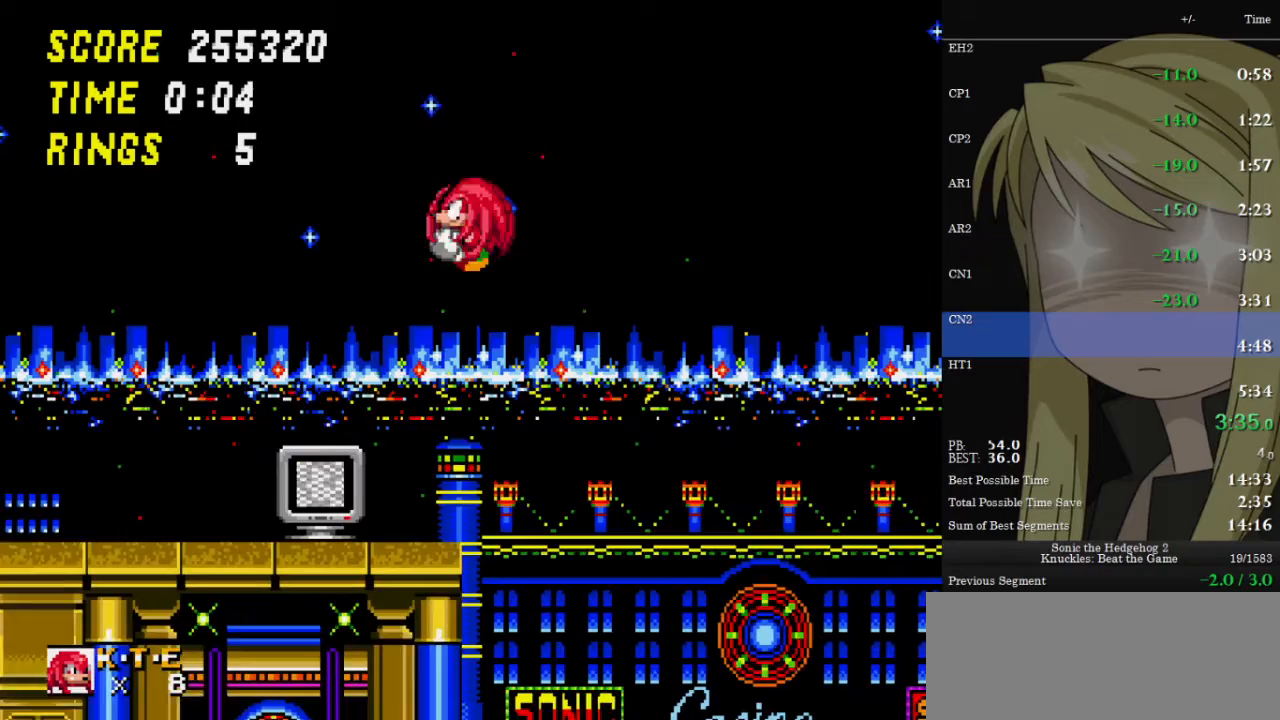
{"keys": ["left", "z"], "events": [[200, "left", "up"], [267, "left", "down"]]}
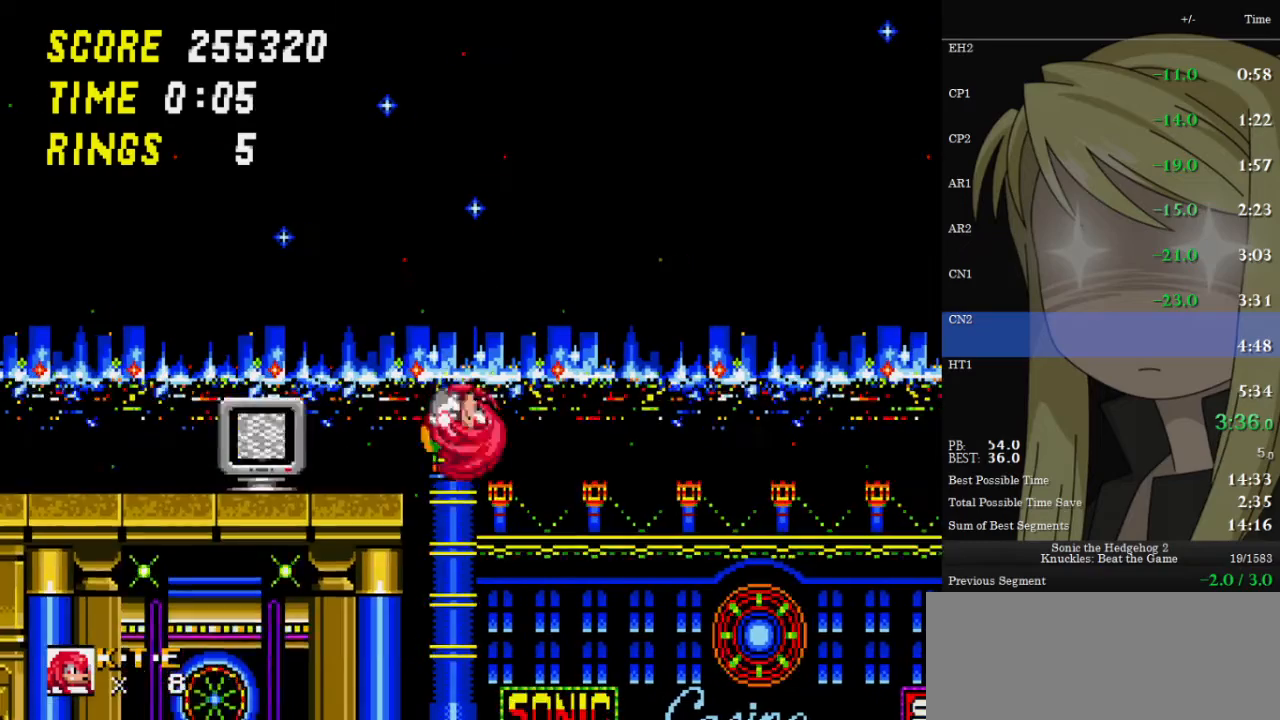
{"keys": [], "events": [[133, "z", "up"], [333, "left", "up"]]}
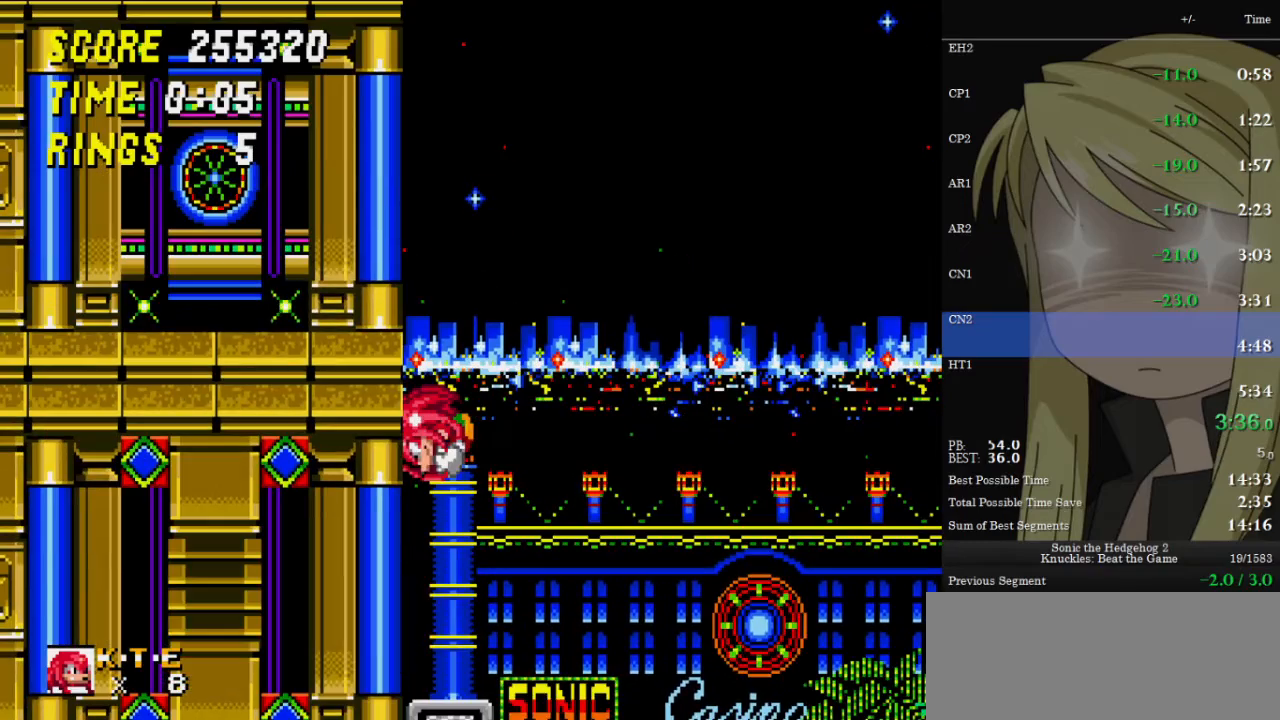
{"keys": [], "events": []}
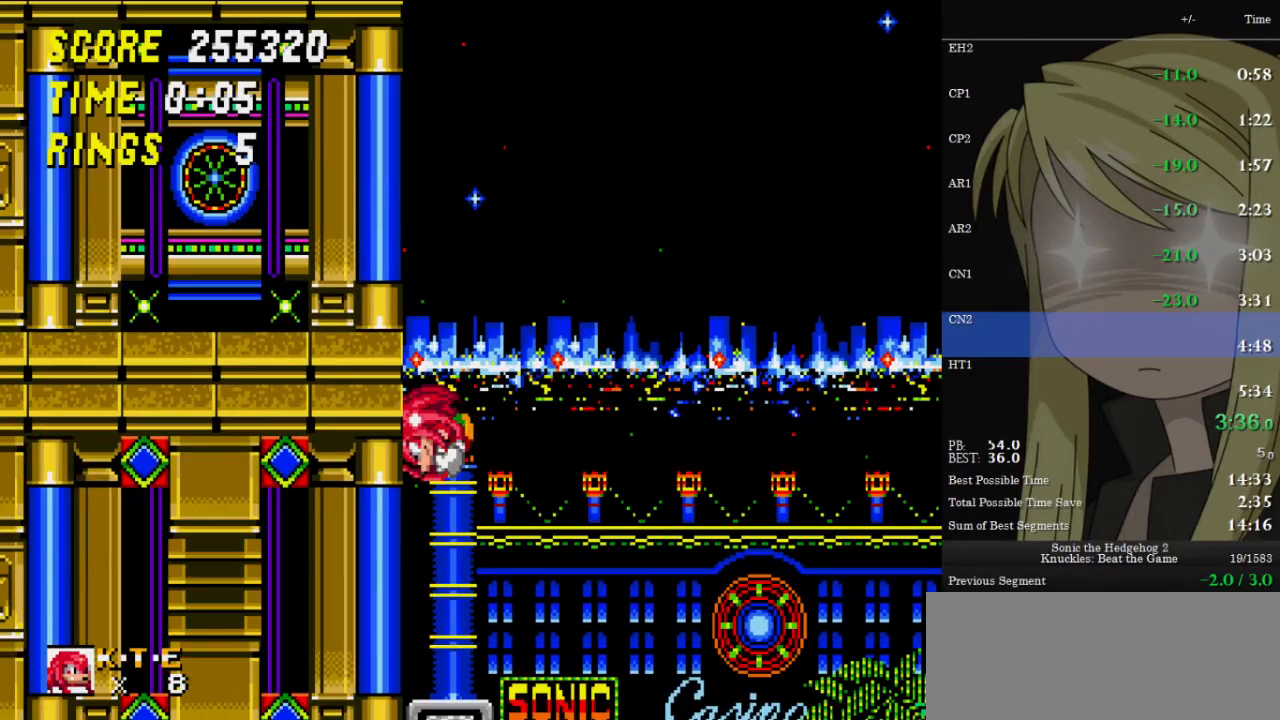
{"keys": ["z"], "events": [[333, "z", "down"]]}
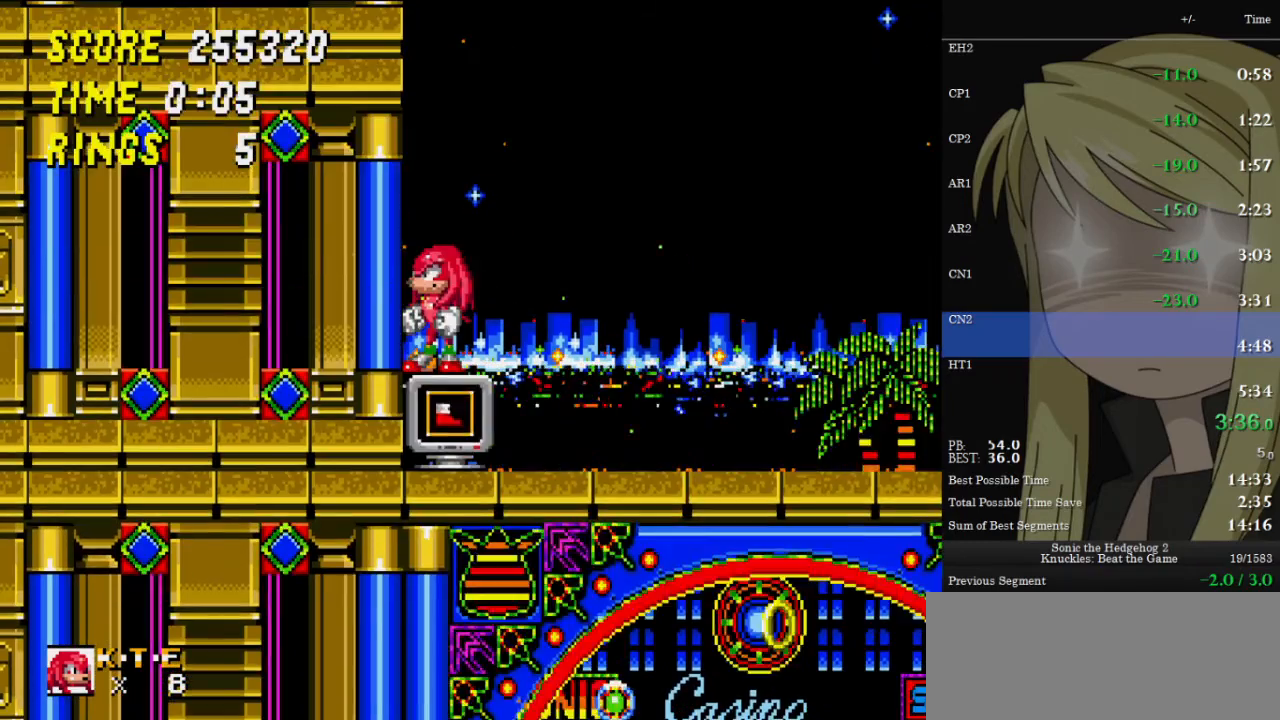
{"keys": ["z"], "events": [[67, "z", "up"], [267, "z", "down"]]}
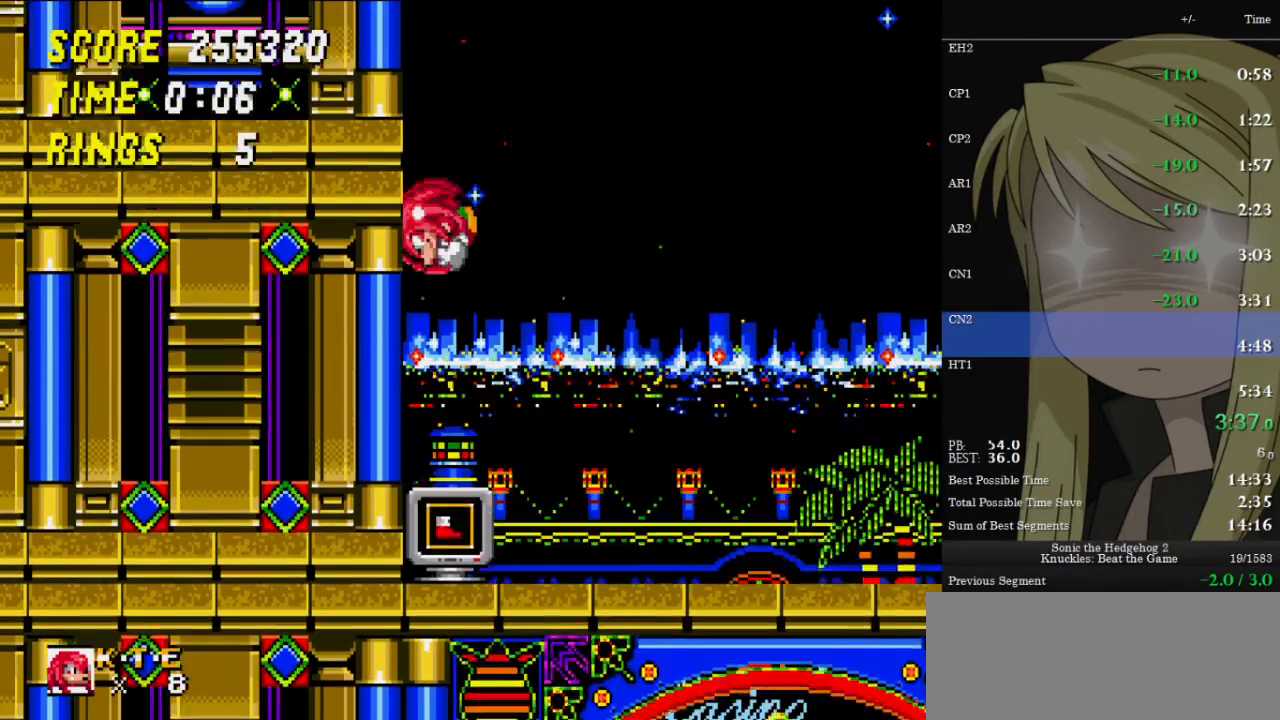
{"keys": ["left", "up", "x"], "events": [[33, "left", "down"], [67, "up", "down"], [67, "z", "up"], [133, "z", "down"], [233, "z", "up"], [367, "z", "down"], [467, "x", "down"], [467, "z", "up"]]}
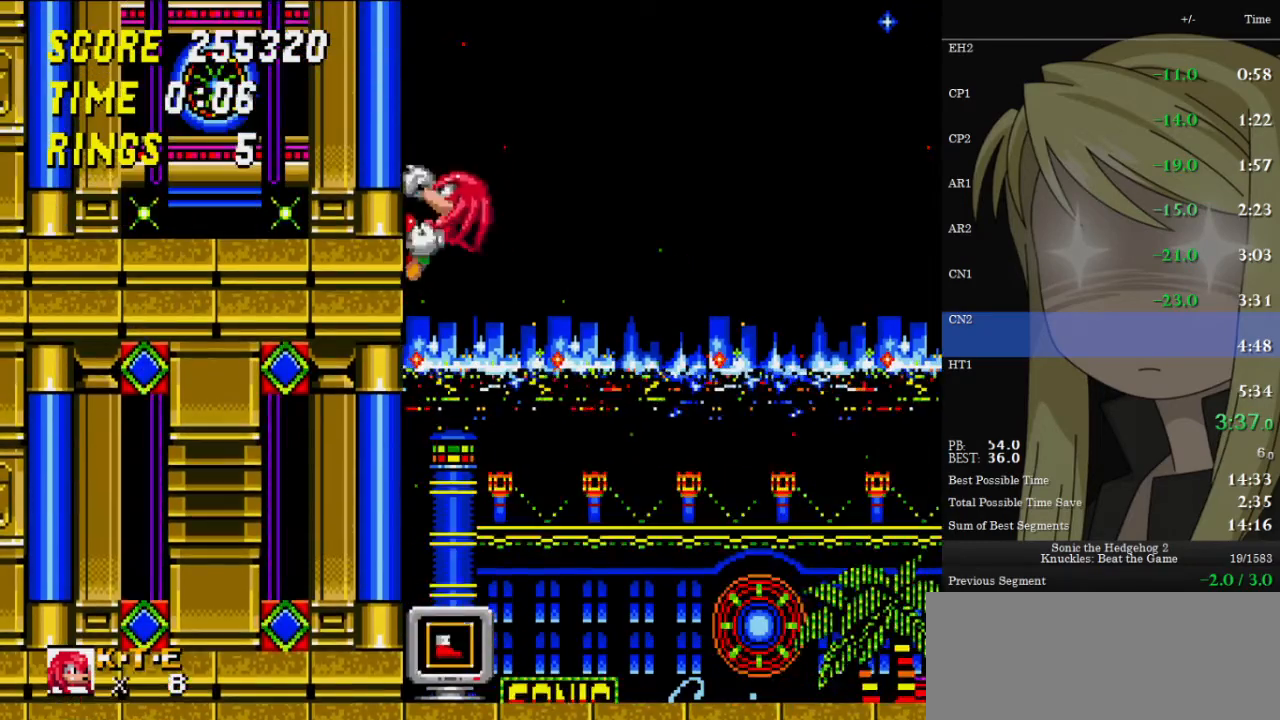
{"keys": ["left", "up"], "events": [[33, "x", "up"], [33, "z", "down"], [133, "x", "down"], [133, "z", "up"], [200, "x", "up"], [233, "z", "down"], [300, "x", "down"], [333, "z", "up"], [367, "x", "up"], [433, "z", "down"], [467, "x", "down"], [500, "x", "up"], [500, "z", "up"]]}
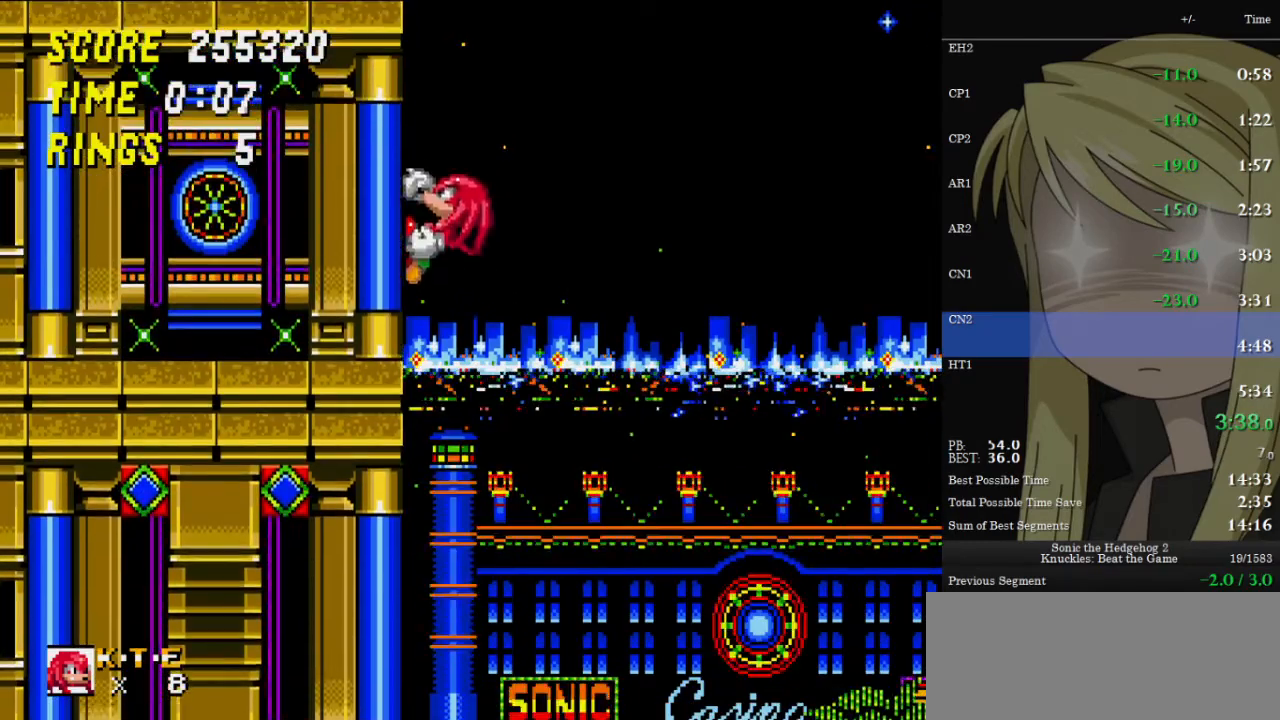
{"keys": ["left", "up", "x"], "events": [[67, "z", "down"], [100, "x", "down"], [167, "z", "up"], [200, "x", "up"], [233, "z", "down"], [300, "x", "down"], [333, "x", "up"], [333, "z", "up"], [400, "z", "down"], [433, "x", "down"], [467, "z", "up"]]}